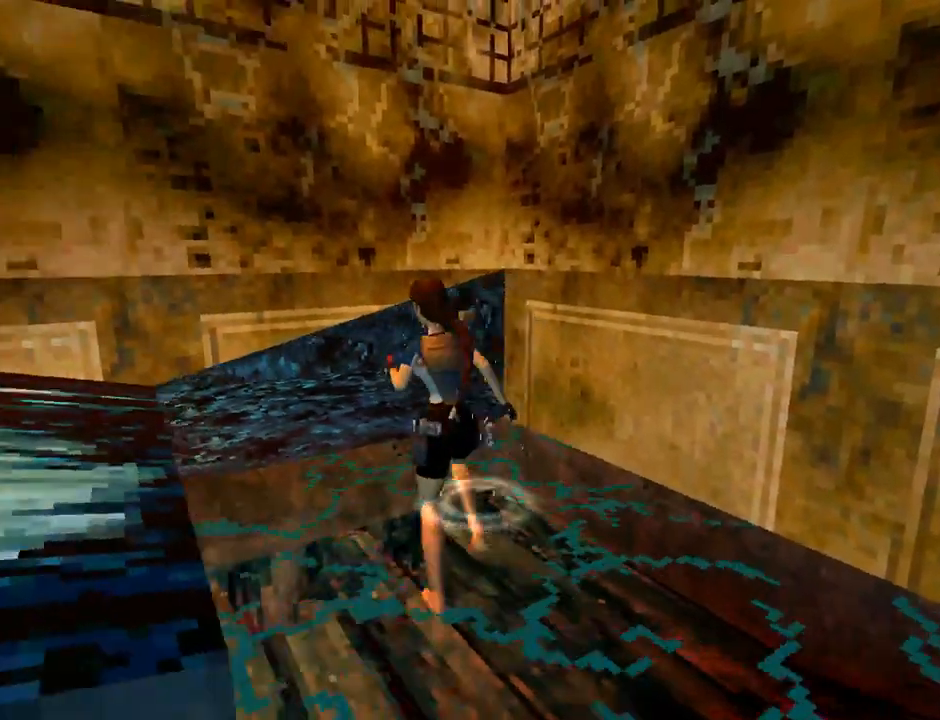
Gameplay with a controller (PlayStation layout); each line is a JSON object with the inputs held at the frame after it. "events" lists button and stick changes between this image and that frame as [ms after this image, input, new state], when the widget could be followed in between. Not read: L2 R1 right_stick.
{"buttons": ["CROSS"], "left_stick": "center", "events": [[133, "CROSS", "down"], [133, "DPAD_UP", "up"], [333, "DPAD_LEFT", "up"]]}
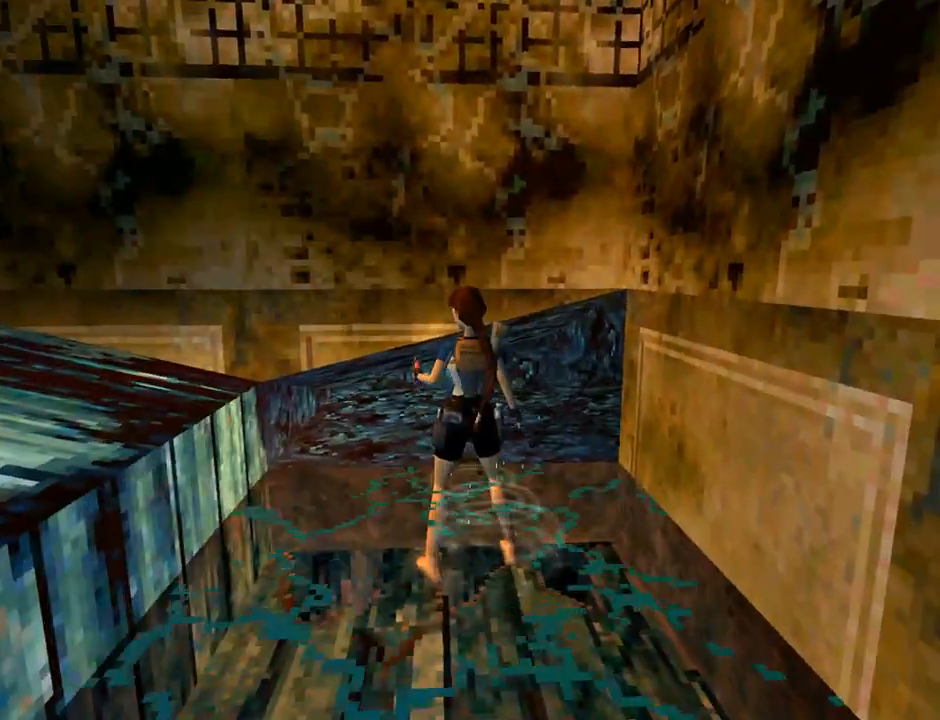
{"buttons": ["DPAD_UP"], "left_stick": "center", "events": [[167, "CROSS", "up"], [367, "DPAD_UP", "down"]]}
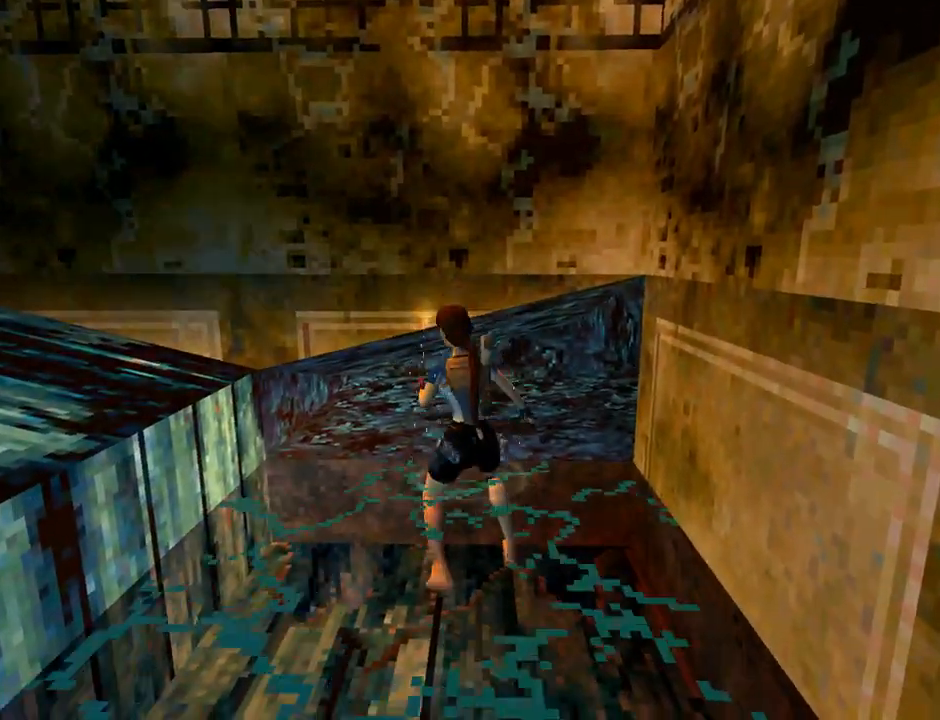
{"buttons": ["DPAD_DOWN"], "left_stick": "center", "events": [[33, "DPAD_UP", "up"], [433, "DPAD_DOWN", "down"]]}
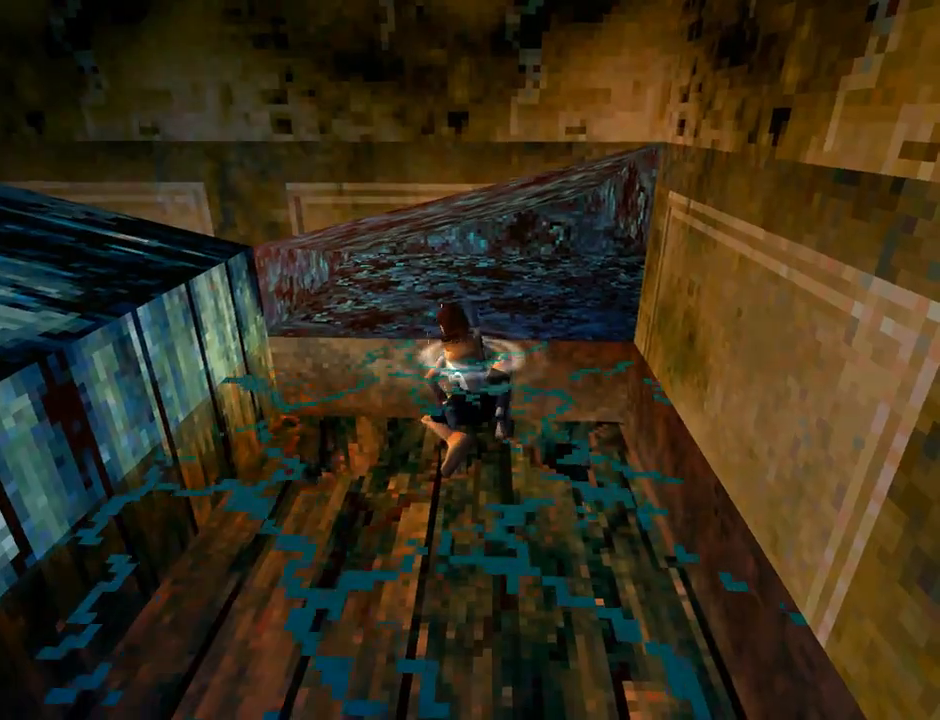
{"buttons": ["DPAD_DOWN"], "left_stick": "center", "events": []}
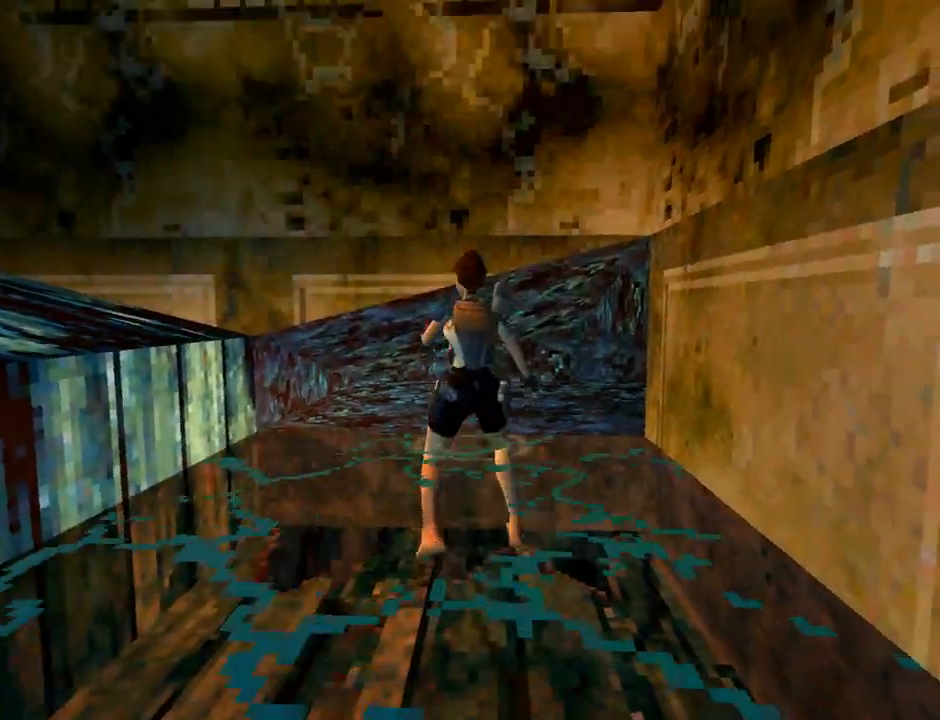
{"buttons": ["DPAD_LEFT"], "left_stick": "center", "events": [[167, "DPAD_LEFT", "down"], [233, "DPAD_DOWN", "up"]]}
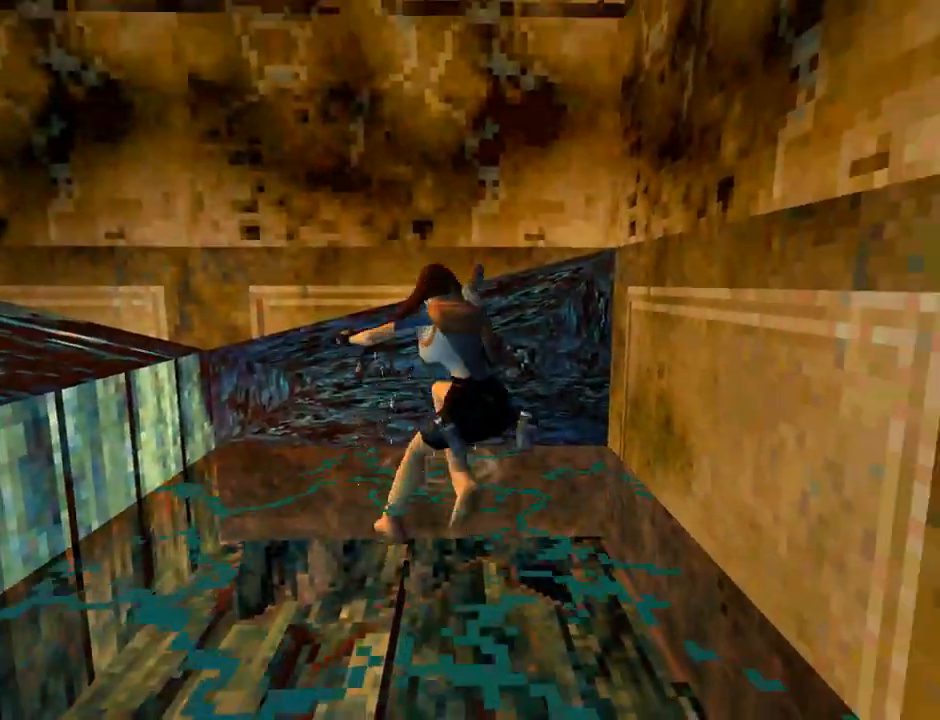
{"buttons": ["DPAD_UP", "DPAD_LEFT"], "left_stick": "center", "events": [[100, "DPAD_UP", "down"]]}
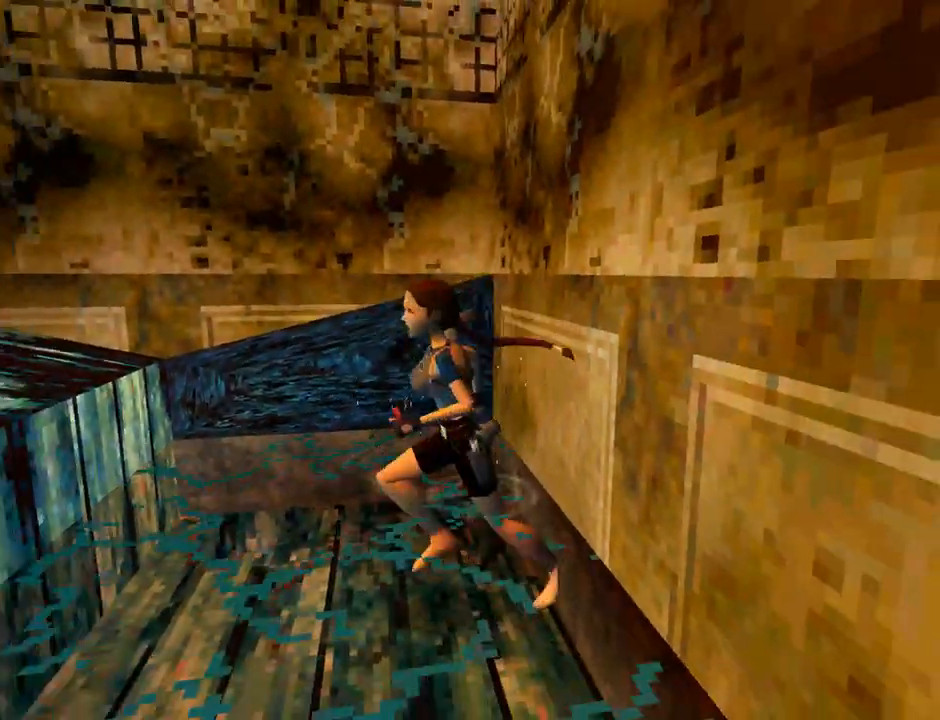
{"buttons": ["L1", "DPAD_LEFT"], "left_stick": "center", "events": [[133, "DPAD_UP", "up"], [433, "L1", "down"]]}
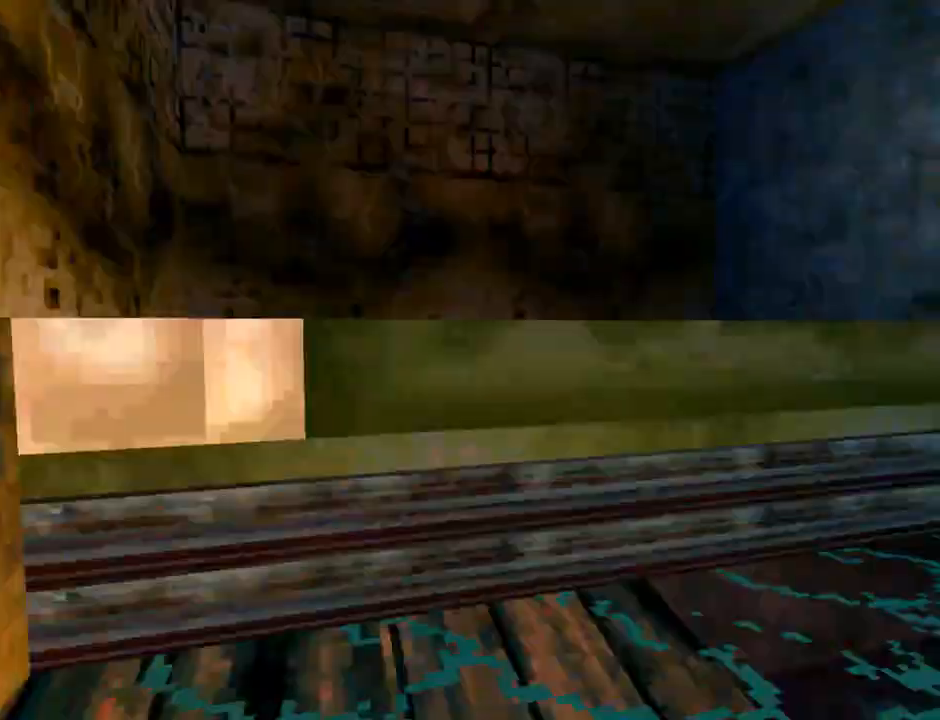
{"buttons": ["L1", "DPAD_UP"], "left_stick": "center", "events": [[67, "DPAD_LEFT", "up"], [67, "DPAD_UP", "down"]]}
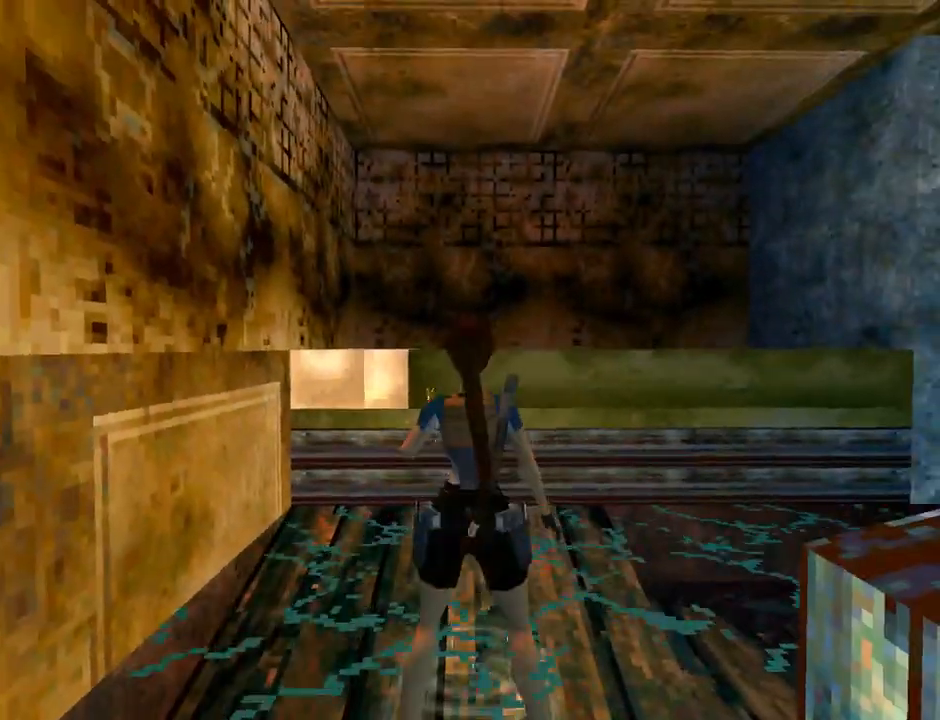
{"buttons": ["L1", "DPAD_UP"], "left_stick": "center", "events": []}
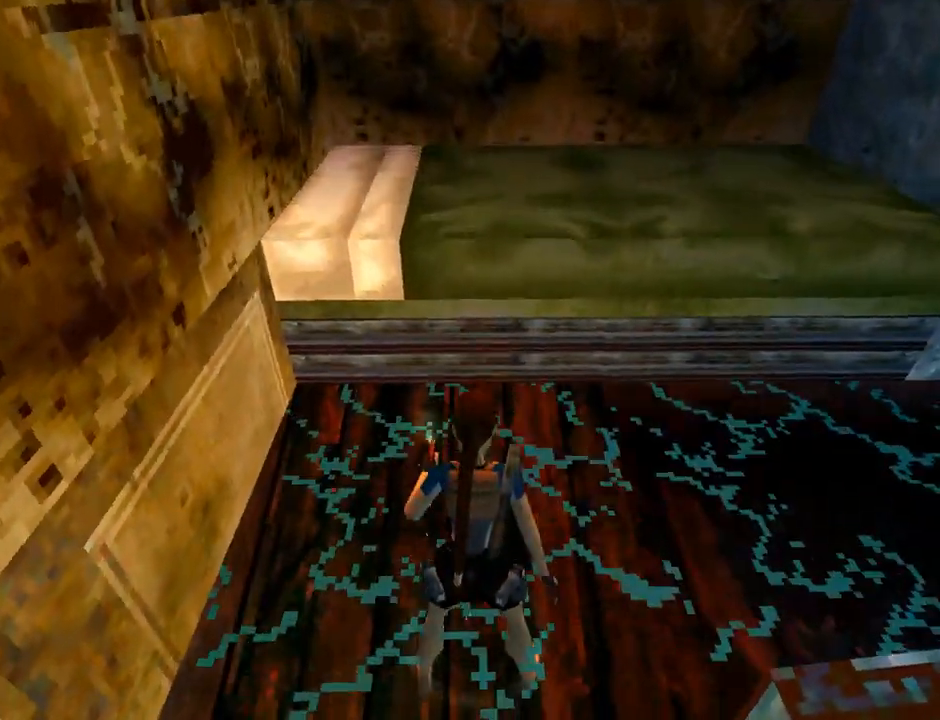
{"buttons": ["L1"], "left_stick": "center", "events": [[133, "DPAD_UP", "up"], [333, "DPAD_DOWN", "down"], [467, "DPAD_DOWN", "up"]]}
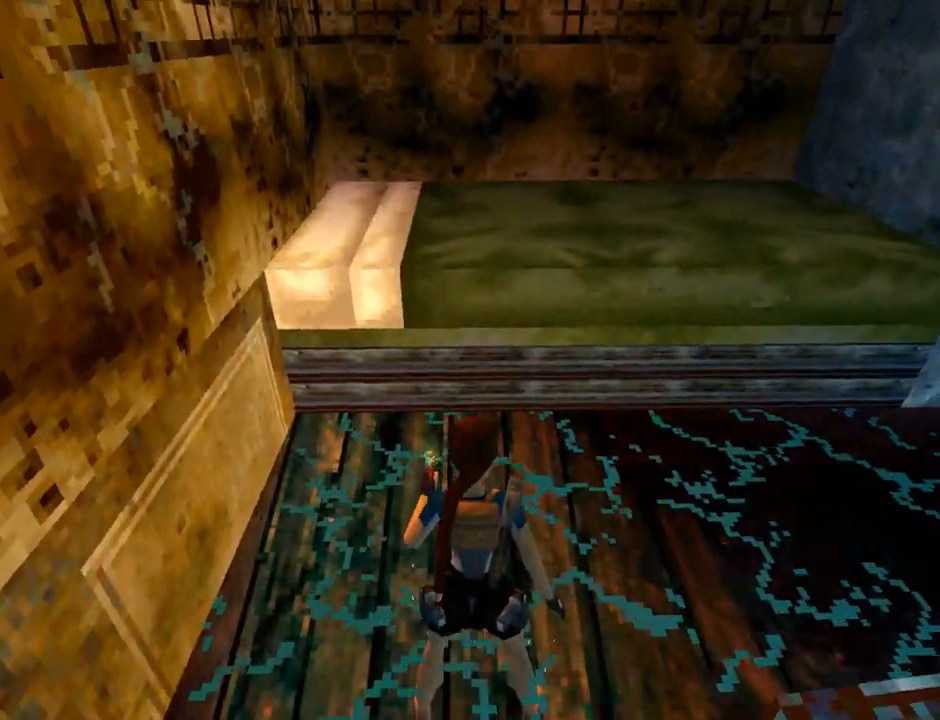
{"buttons": ["DPAD_UP", "DPAD_RIGHT"], "left_stick": "center", "events": [[167, "L1", "up"], [367, "DPAD_RIGHT", "down"], [467, "DPAD_UP", "down"]]}
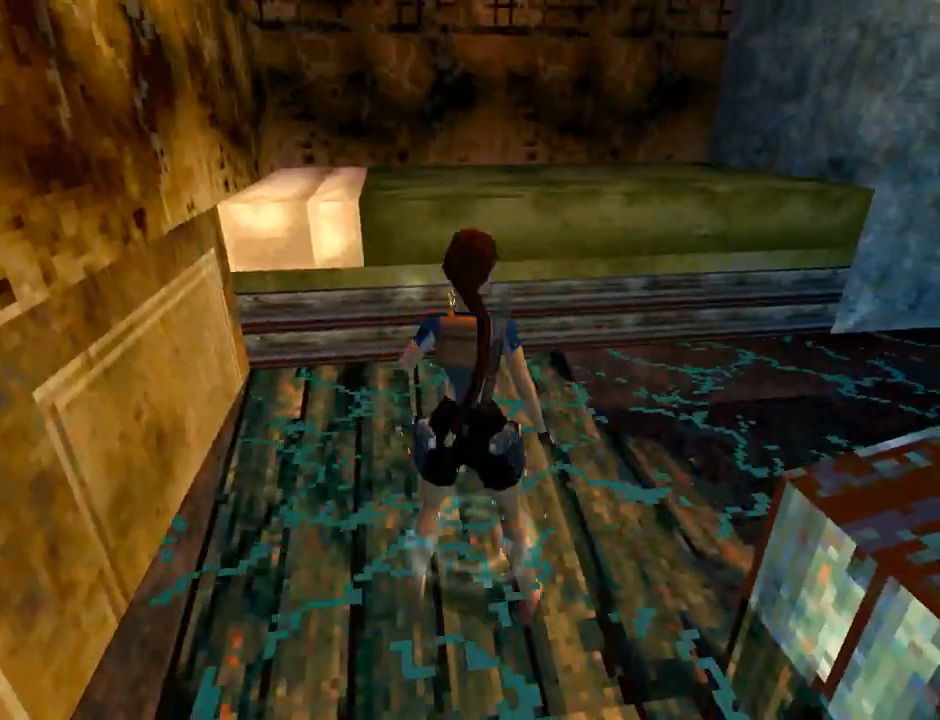
{"buttons": ["DPAD_UP", "DPAD_RIGHT"], "left_stick": "center", "events": []}
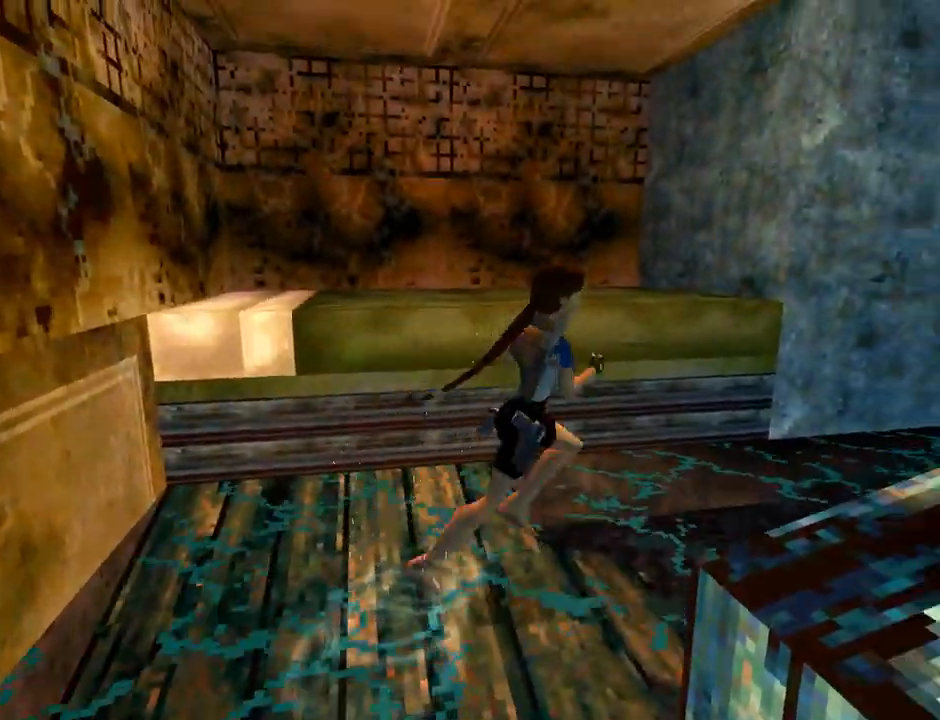
{"buttons": ["L1", "DPAD_UP"], "left_stick": "center", "events": [[67, "DPAD_RIGHT", "up"], [133, "L1", "down"]]}
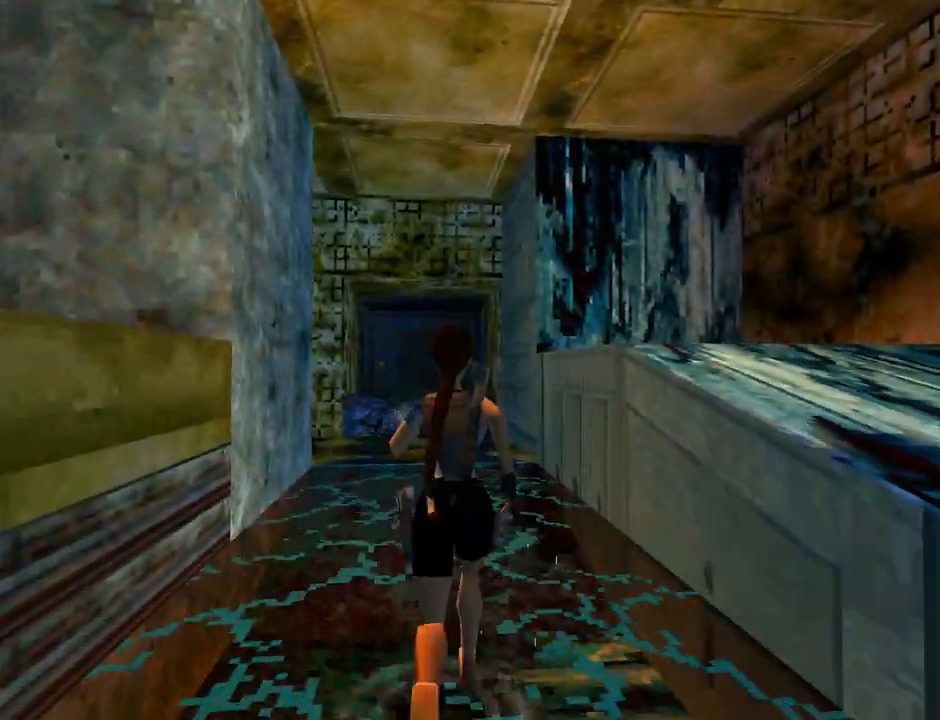
{"buttons": ["DPAD_UP", "DPAD_LEFT"], "left_stick": "center", "events": [[367, "L1", "up"], [467, "DPAD_LEFT", "down"]]}
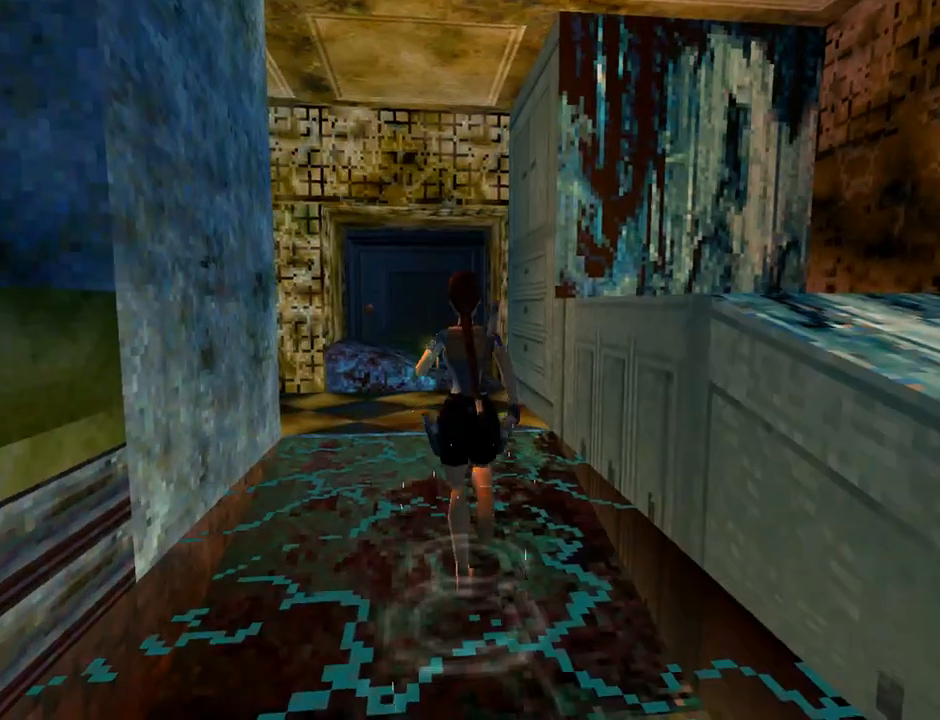
{"buttons": ["DPAD_UP"], "left_stick": "center", "events": [[367, "DPAD_LEFT", "up"]]}
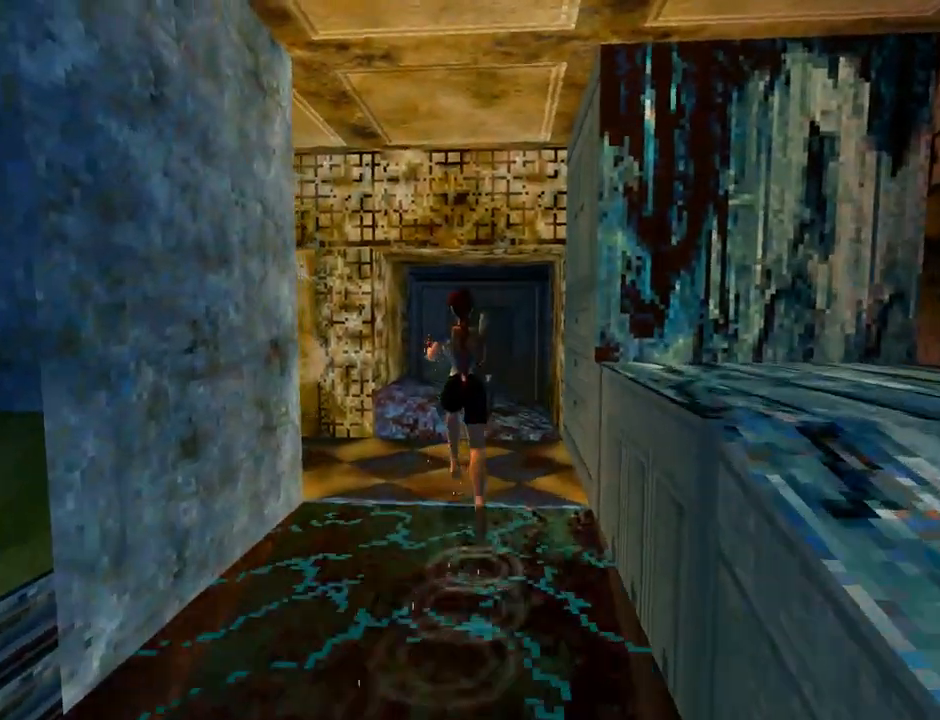
{"buttons": ["DPAD_LEFT"], "left_stick": "center", "events": [[100, "DPAD_LEFT", "down"], [300, "DPAD_UP", "up"]]}
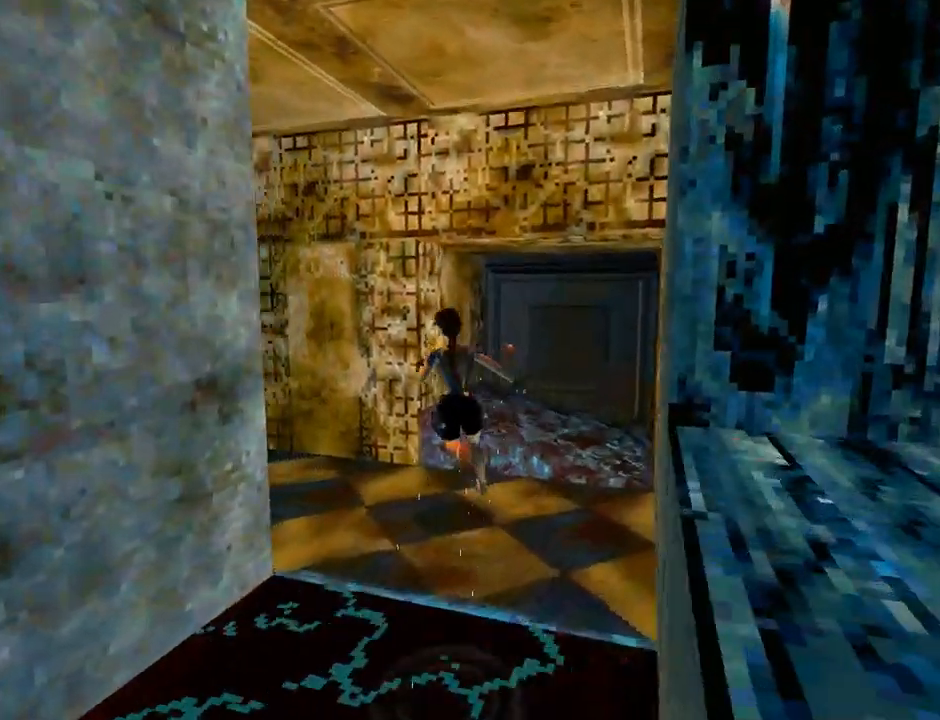
{"buttons": ["DPAD_RIGHT"], "left_stick": "center", "events": [[267, "DPAD_LEFT", "up"], [433, "DPAD_RIGHT", "down"]]}
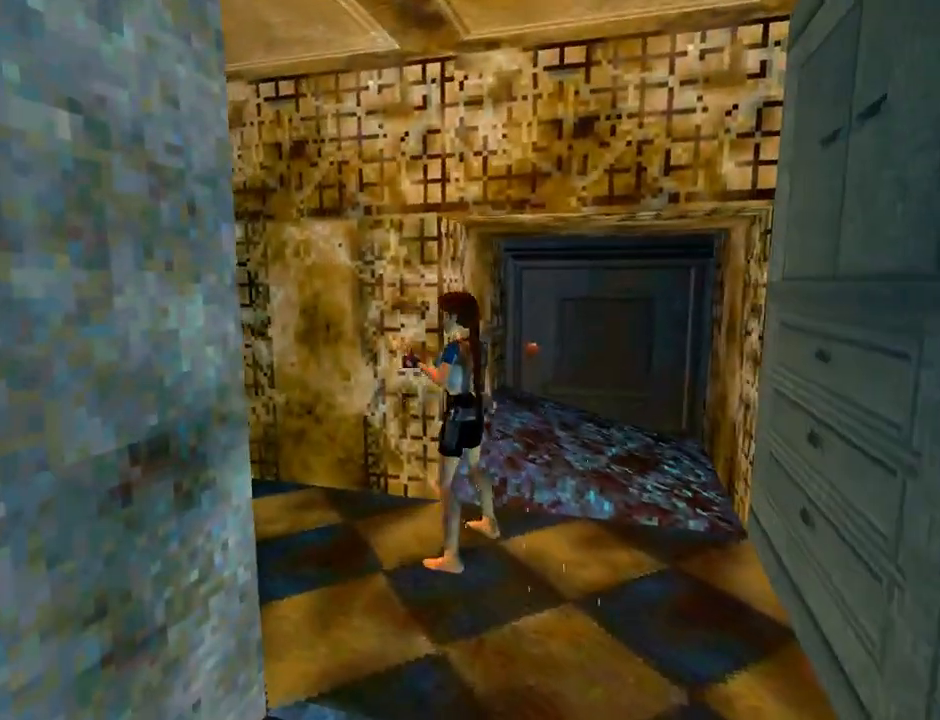
{"buttons": ["DPAD_RIGHT"], "left_stick": "center", "events": []}
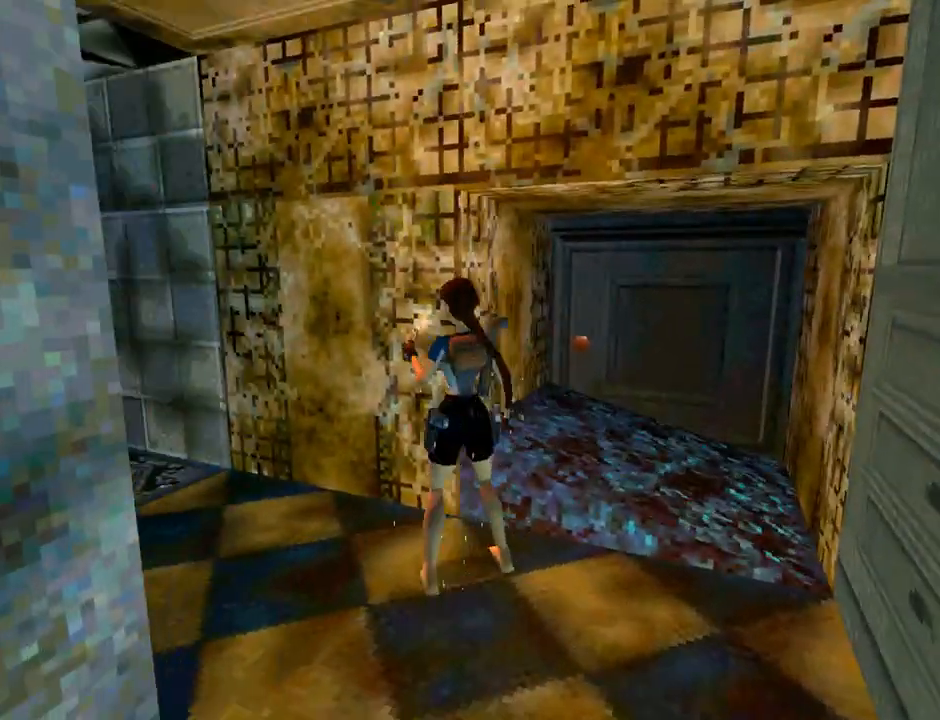
{"buttons": ["DPAD_UP"], "left_stick": "center", "events": [[133, "DPAD_UP", "down"], [400, "DPAD_RIGHT", "up"]]}
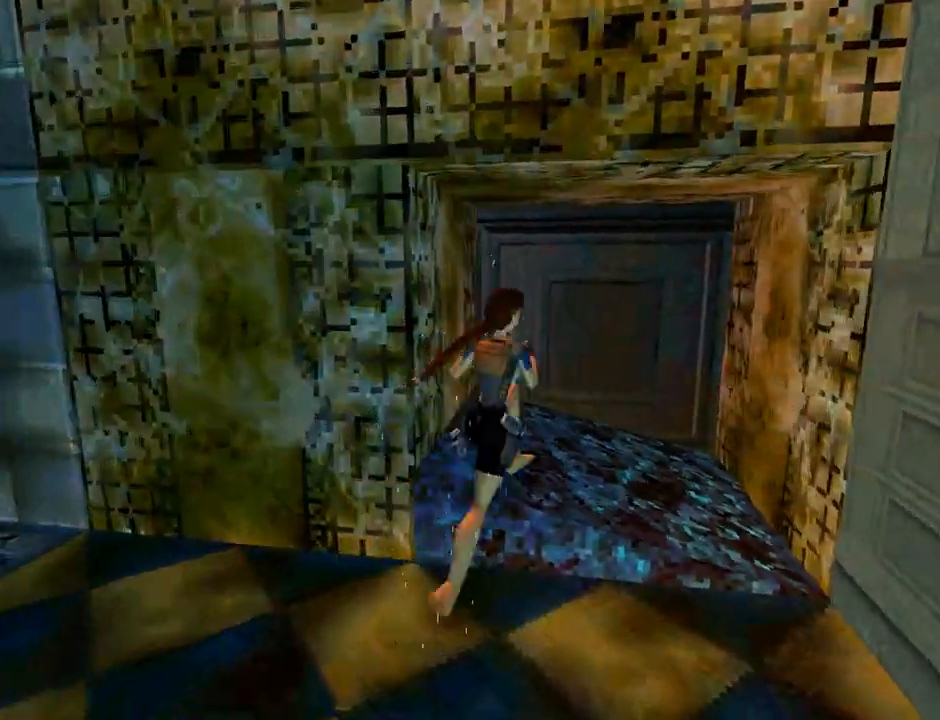
{"buttons": ["DPAD_UP", "DPAD_LEFT"], "left_stick": "center", "events": [[100, "DPAD_RIGHT", "down"], [200, "DPAD_RIGHT", "up"], [233, "DPAD_LEFT", "down"]]}
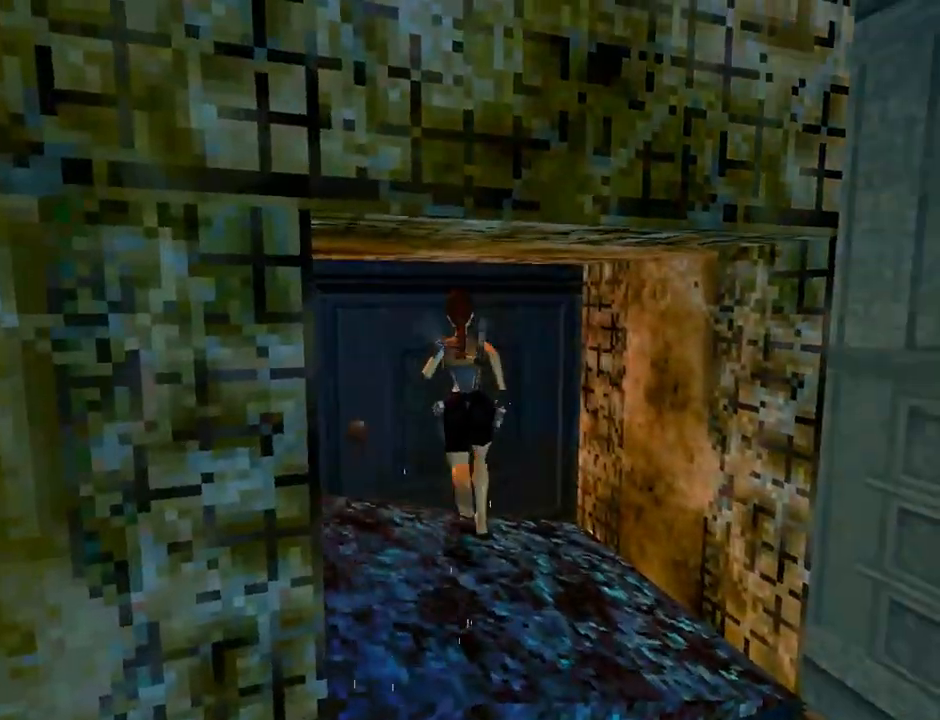
{"buttons": ["CROSS"], "left_stick": "center", "events": [[33, "DPAD_UP", "up"], [133, "DPAD_LEFT", "up"], [233, "CROSS", "down"]]}
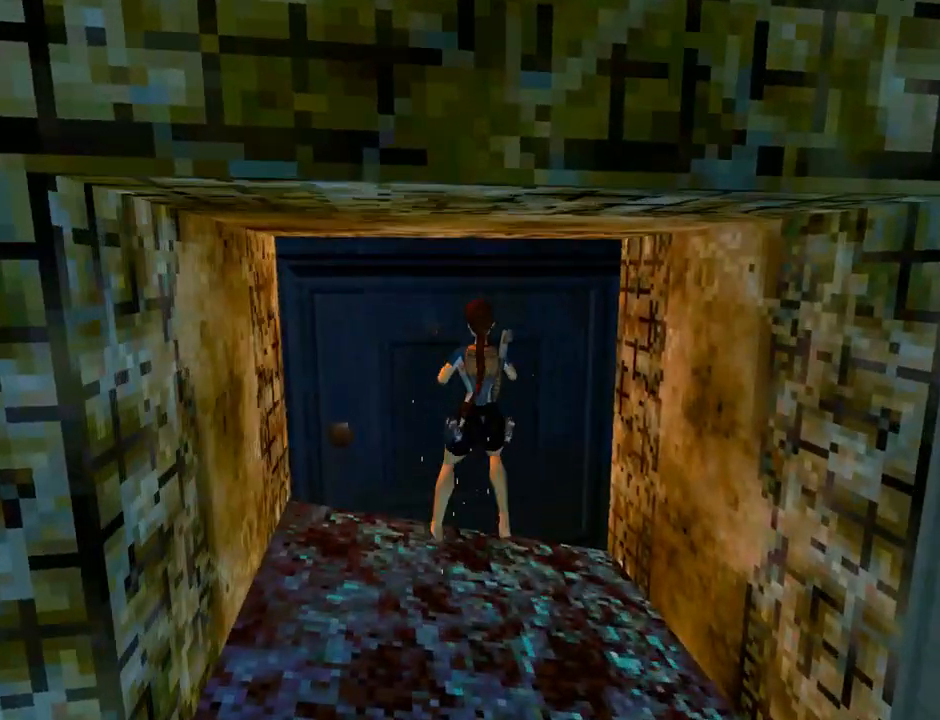
{"buttons": ["CROSS"], "left_stick": "center", "events": []}
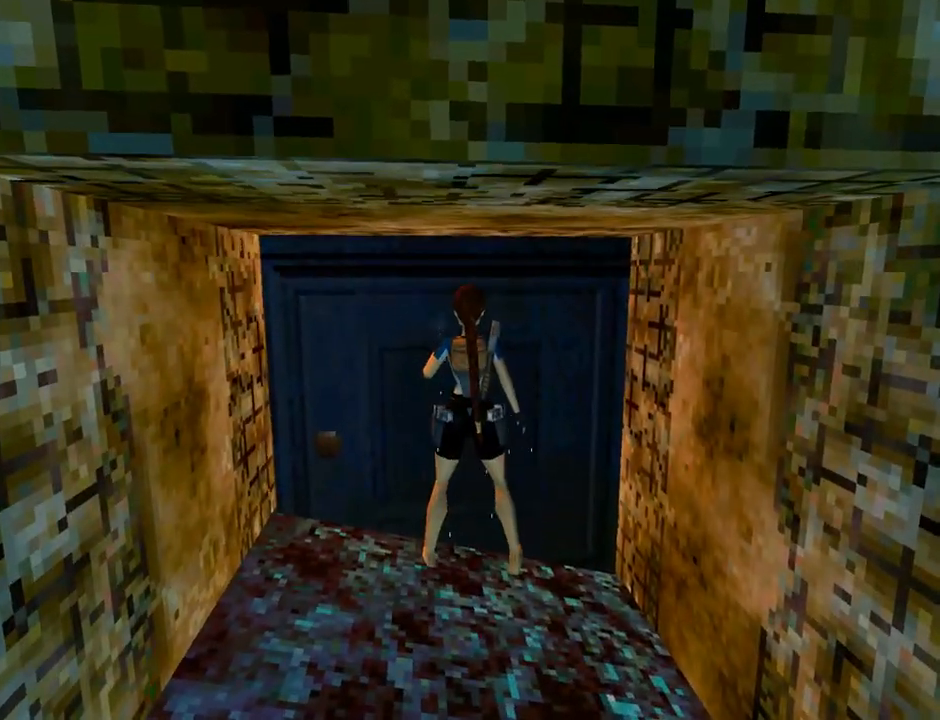
{"buttons": ["DPAD_DOWN", "DPAD_LEFT"], "left_stick": "center", "events": [[200, "DPAD_DOWN", "down"], [300, "CROSS", "up"], [500, "DPAD_LEFT", "down"]]}
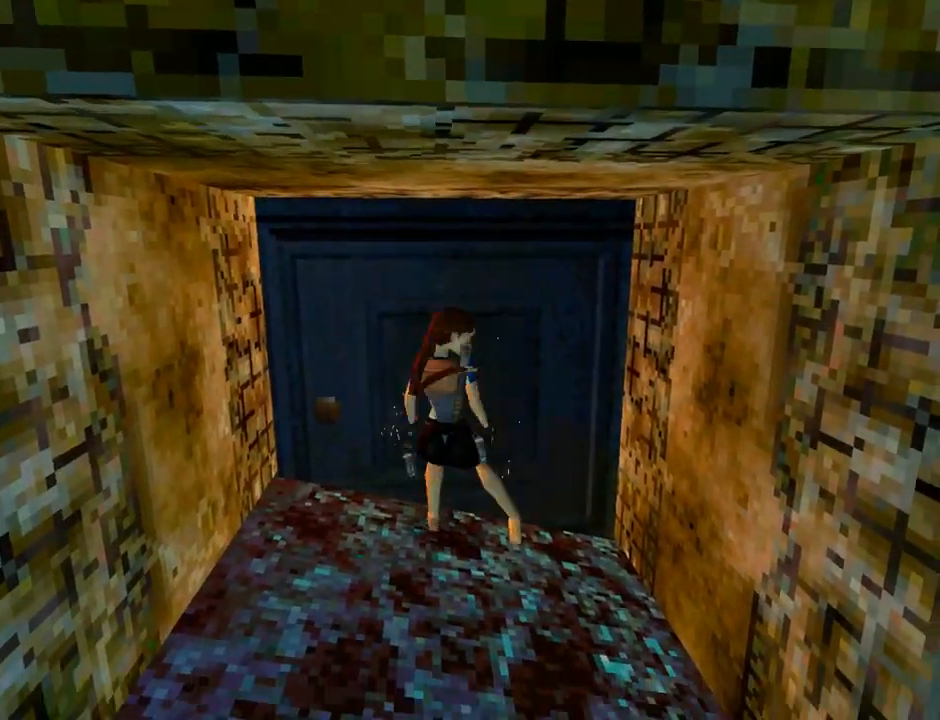
{"buttons": ["DPAD_LEFT"], "left_stick": "center", "events": [[133, "DPAD_DOWN", "up"]]}
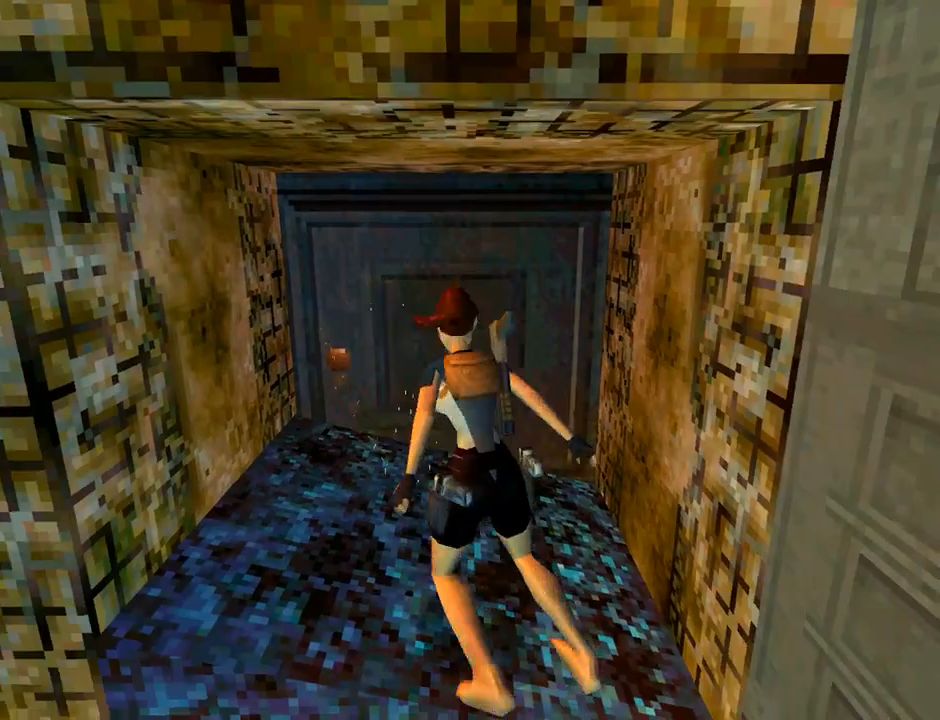
{"buttons": ["DPAD_LEFT"], "left_stick": "center", "events": []}
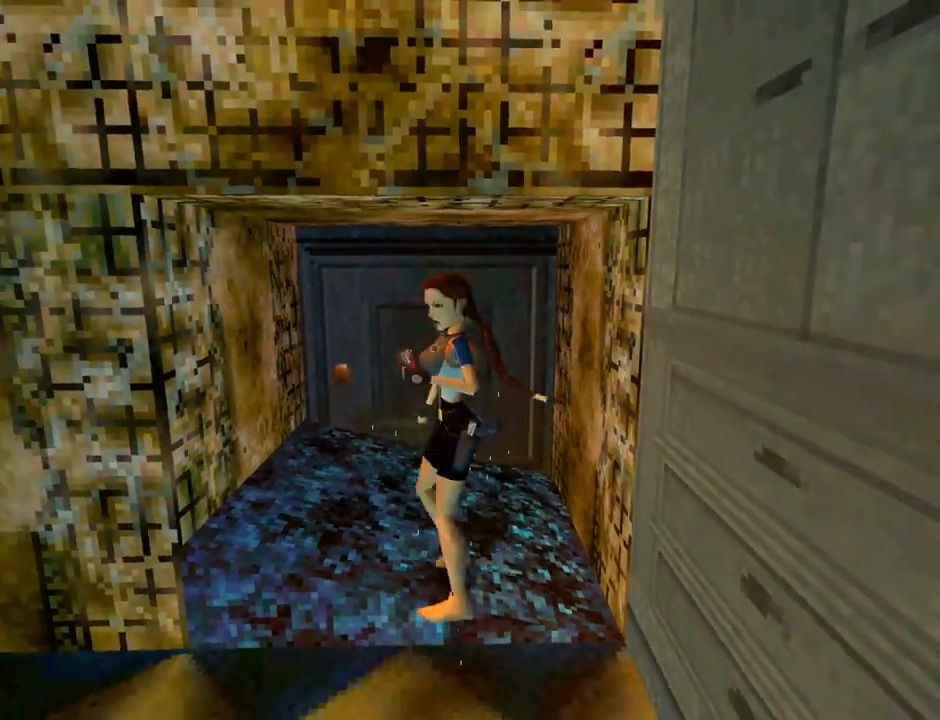
{"buttons": ["L1", "DPAD_UP"], "left_stick": "center", "events": [[67, "DPAD_LEFT", "up"], [67, "DPAD_UP", "down"], [300, "L1", "down"]]}
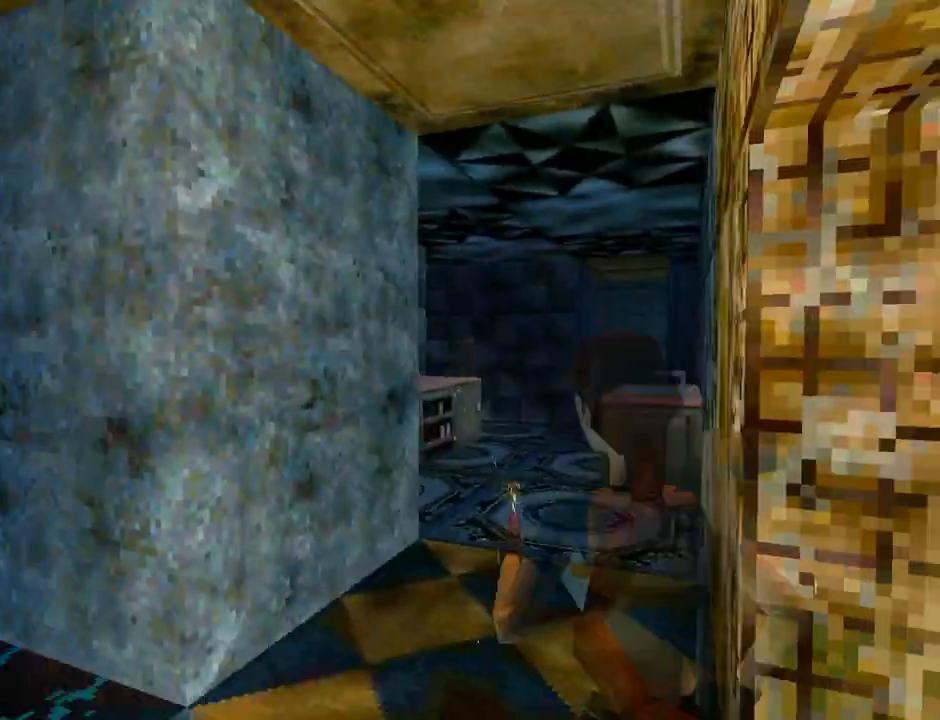
{"buttons": ["DPAD_UP", "DPAD_RIGHT"], "left_stick": "center", "events": [[433, "DPAD_RIGHT", "down"], [433, "L1", "up"]]}
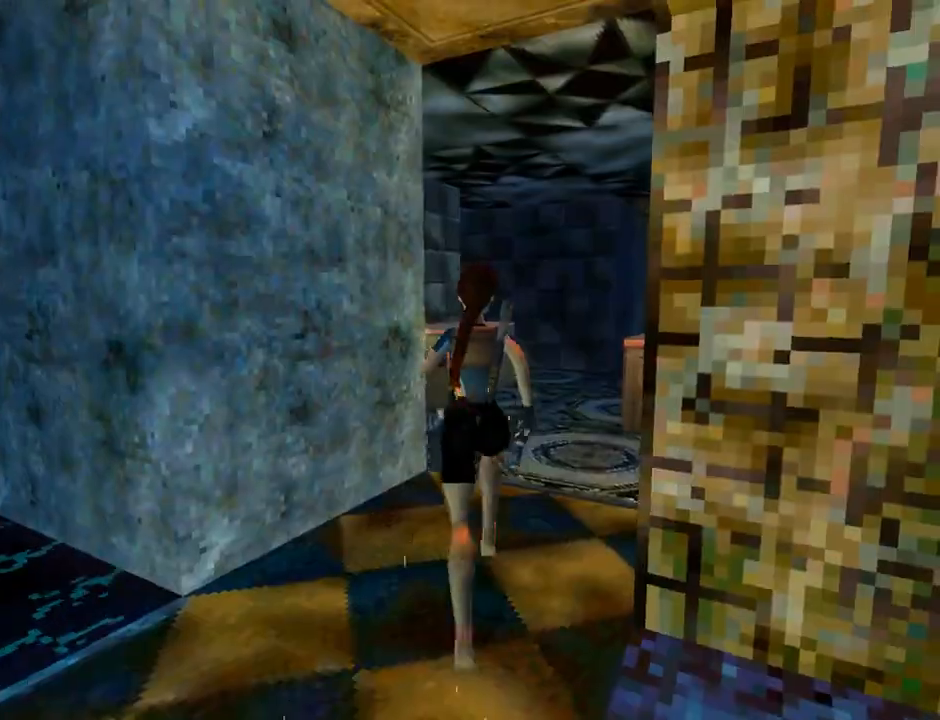
{"buttons": ["L1", "DPAD_UP", "DPAD_LEFT"], "left_stick": "center", "events": [[133, "L1", "down"], [333, "DPAD_RIGHT", "up"], [400, "DPAD_LEFT", "down"]]}
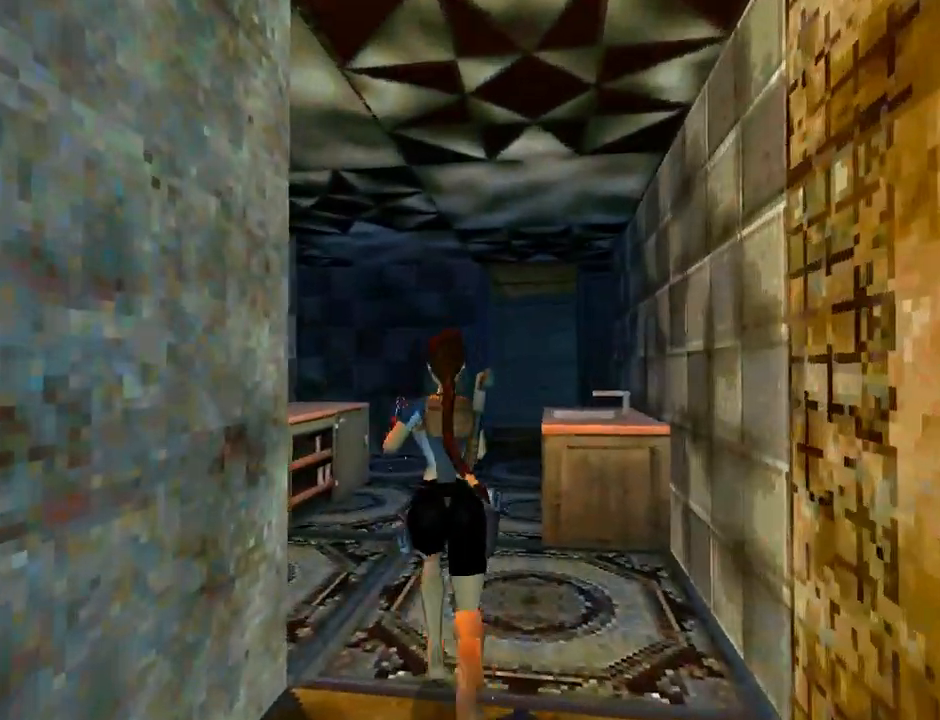
{"buttons": ["L1", "DPAD_UP", "DPAD_LEFT"], "left_stick": "center", "events": []}
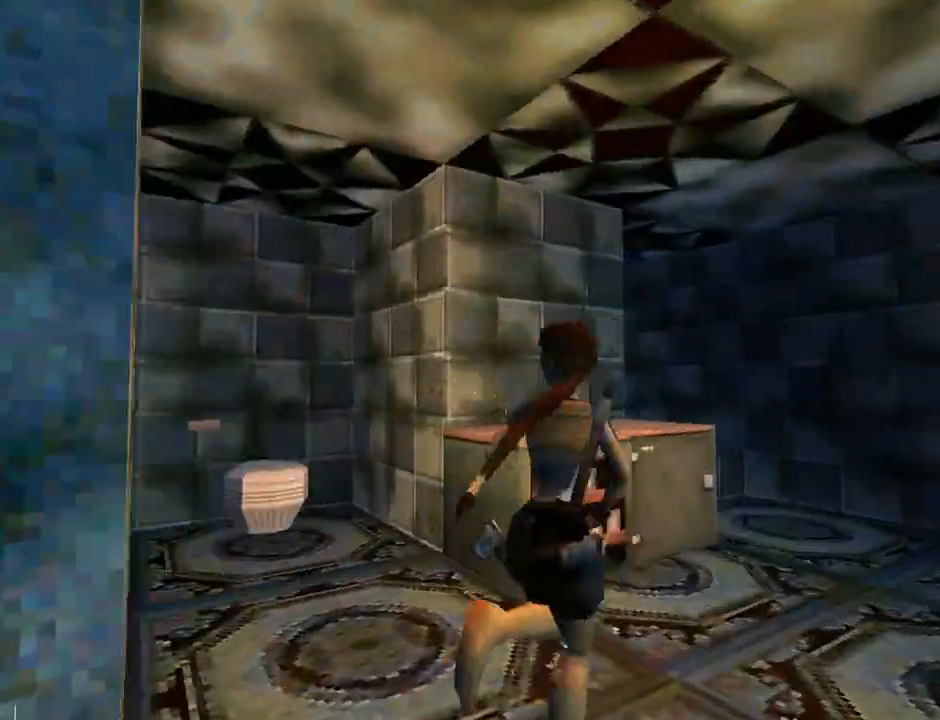
{"buttons": ["L1", "DPAD_UP"], "left_stick": "center", "events": [[133, "DPAD_LEFT", "up"]]}